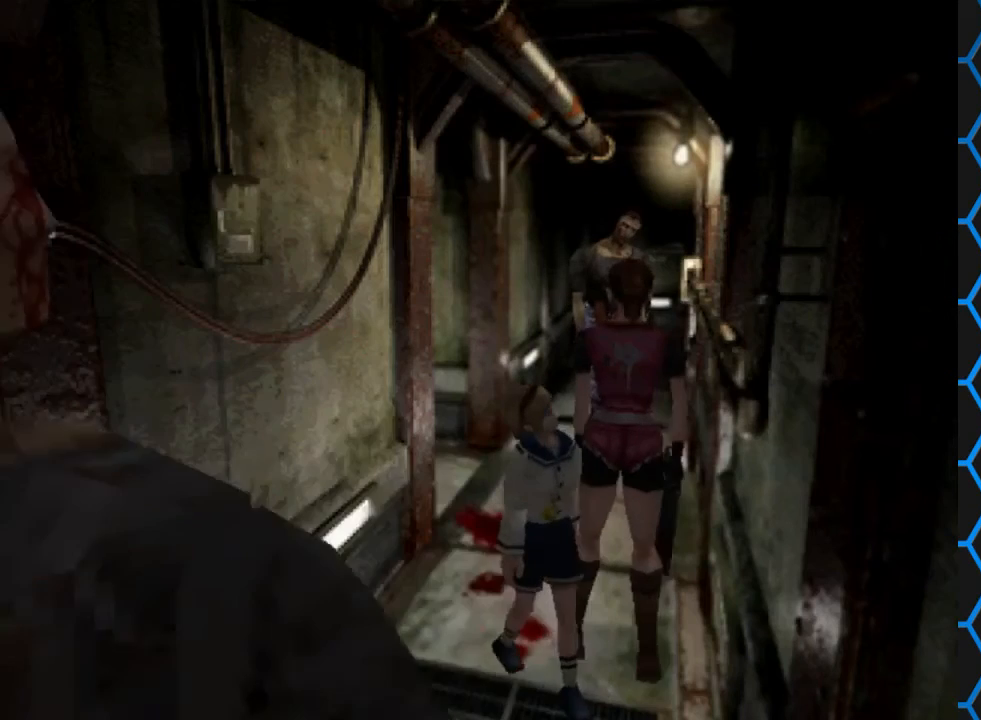
Gameplay with a controller (PlayStation layout); each line is a JSON object with the inputs held at the frame after it. "events" lists button and stick changes between this image and that frame as [ms after this image, input, new state], when the widget could be followed in between. Not read: L3 R3 left_stick right_stick.
{"buttons": ["R1"], "events": []}
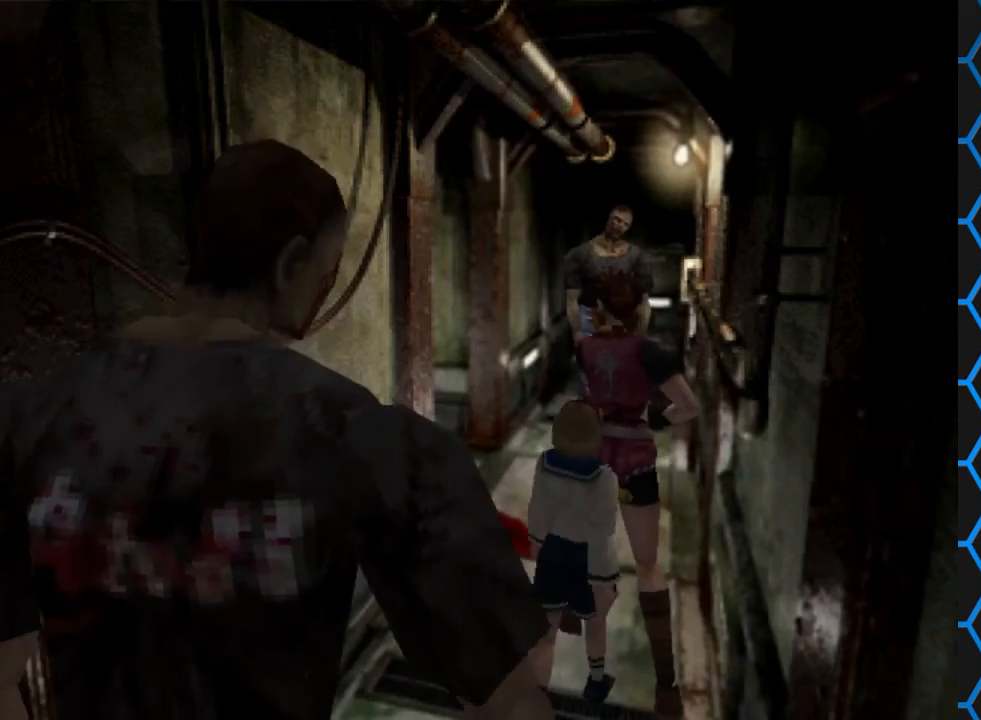
{"buttons": ["R1"], "events": [[67, "DPAD_RIGHT", "down"], [167, "CROSS", "down"], [167, "DPAD_RIGHT", "up"], [333, "CROSS", "up"]]}
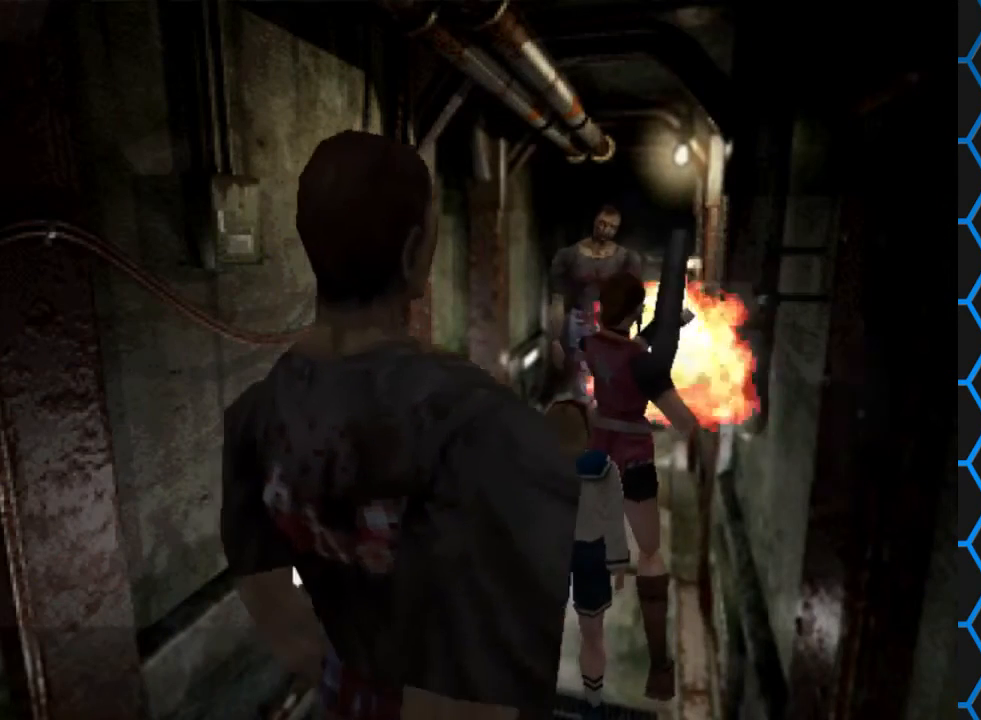
{"buttons": ["SQUARE", "DPAD_UP", "DPAD_LEFT"], "events": [[133, "R1", "up"], [200, "DPAD_UP", "down"], [267, "SQUARE", "down"], [400, "DPAD_LEFT", "down"]]}
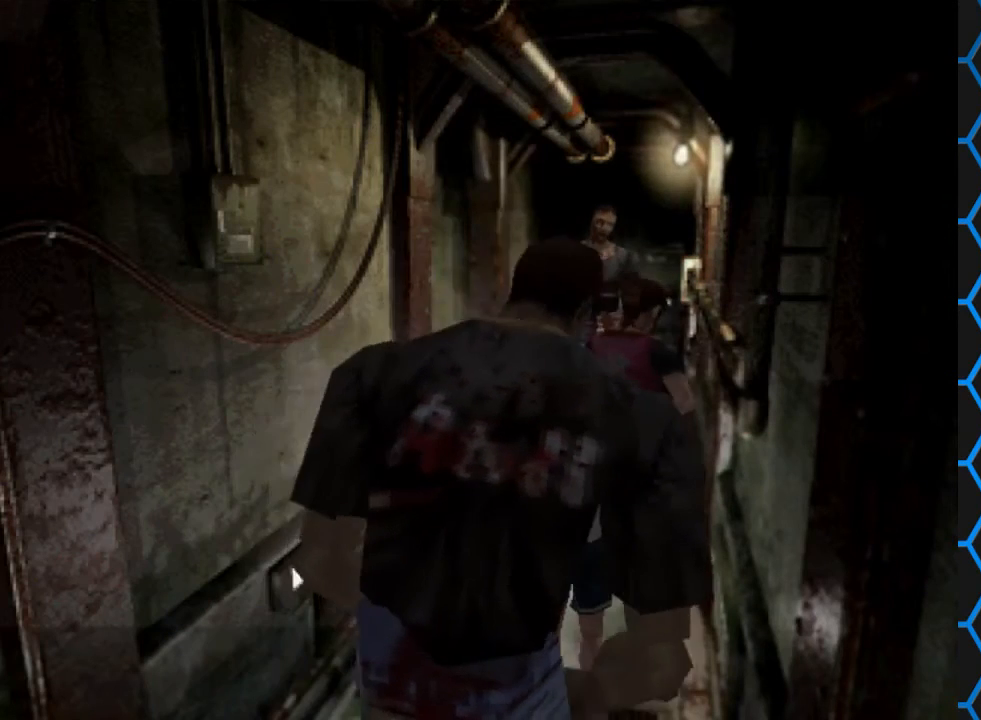
{"buttons": ["SQUARE", "DPAD_UP"], "events": [[67, "DPAD_LEFT", "up"], [333, "DPAD_LEFT", "down"], [500, "DPAD_LEFT", "up"]]}
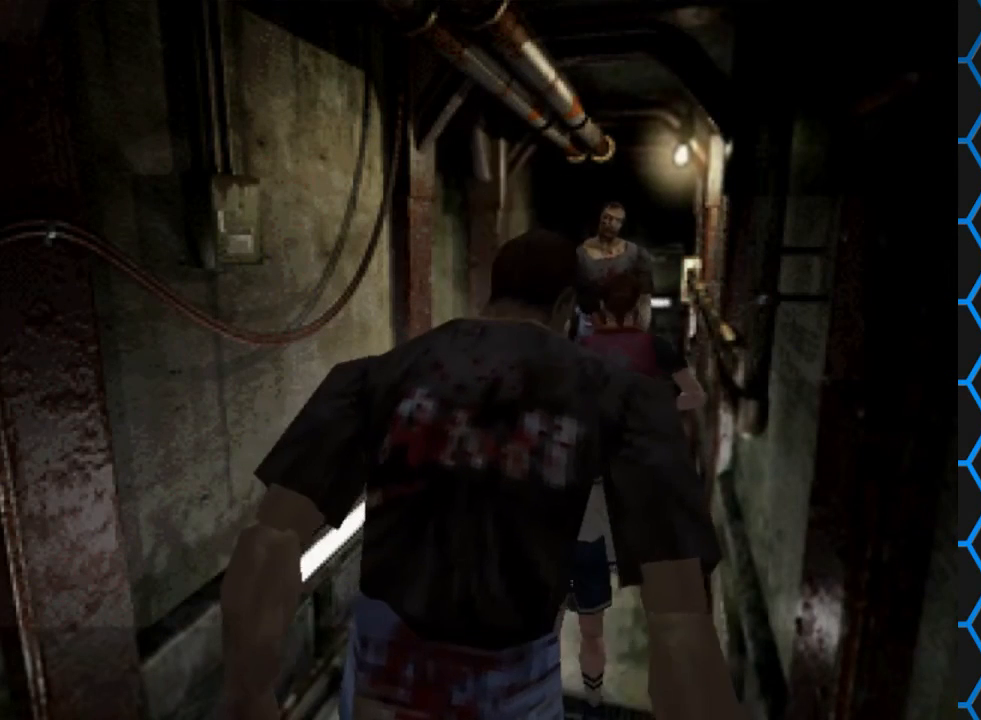
{"buttons": ["DPAD_UP"], "events": [[500, "SQUARE", "up"]]}
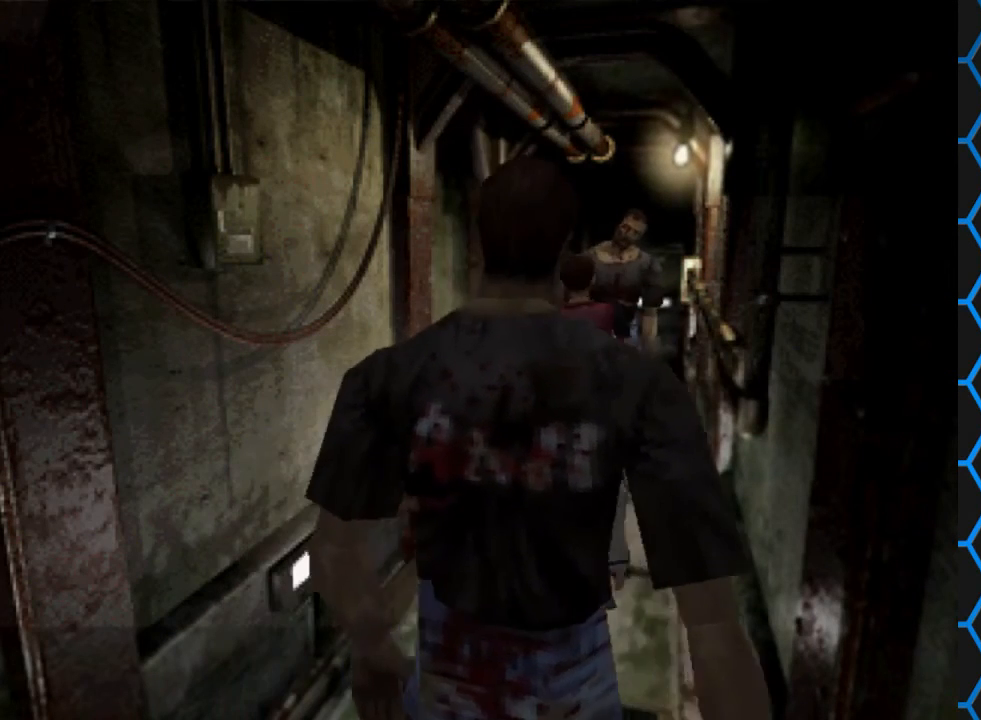
{"buttons": ["R1", "DPAD_RIGHT"], "events": [[33, "DPAD_UP", "up"], [133, "R1", "down"], [400, "DPAD_RIGHT", "down"]]}
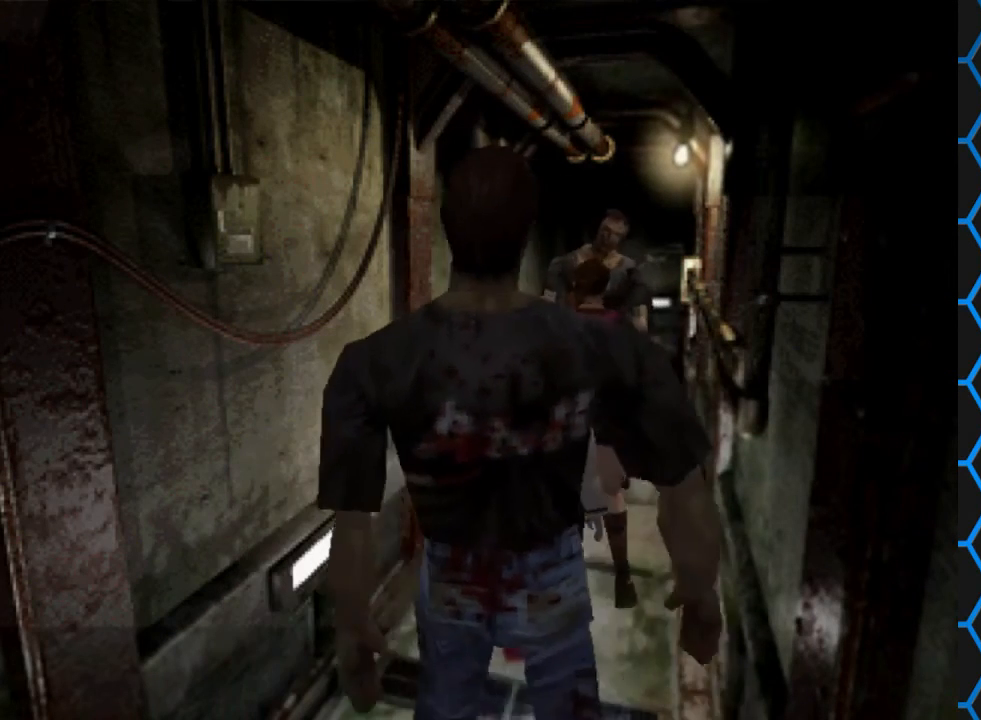
{"buttons": ["CROSS", "R1"], "events": [[100, "CROSS", "down"], [100, "DPAD_RIGHT", "up"], [267, "CROSS", "up"], [333, "CROSS", "down"], [433, "CROSS", "up"], [500, "CROSS", "down"]]}
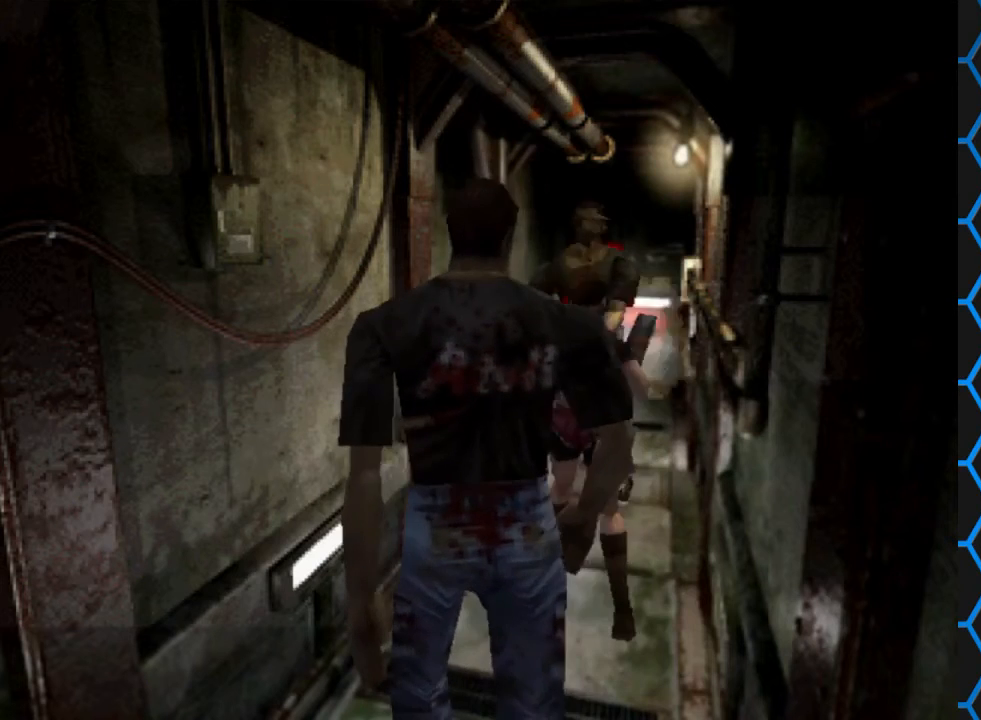
{"buttons": ["SQUARE", "DPAD_UP"], "events": [[167, "CROSS", "up"], [300, "R1", "up"], [333, "DPAD_UP", "down"], [467, "SQUARE", "down"]]}
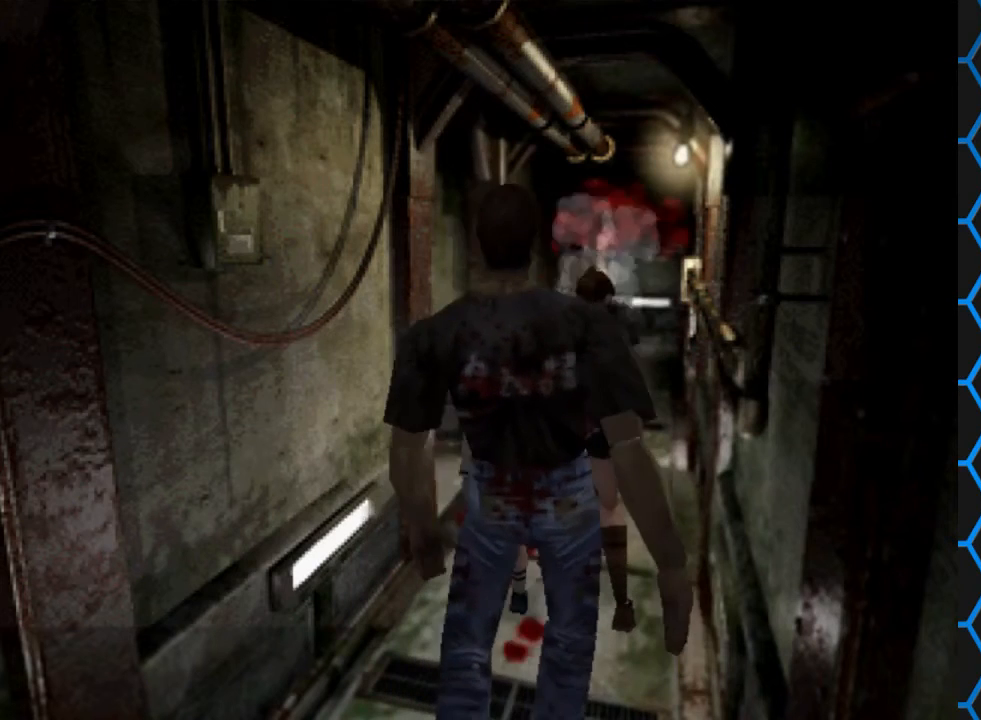
{"buttons": ["SQUARE", "DPAD_UP"], "events": []}
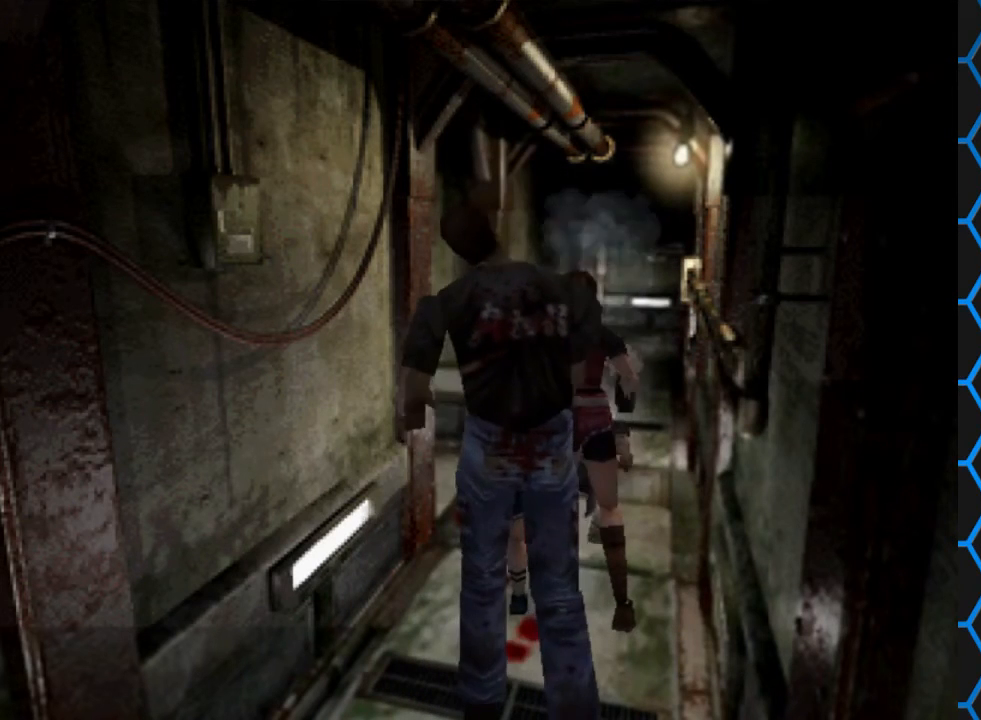
{"buttons": ["SQUARE", "DPAD_UP"], "events": []}
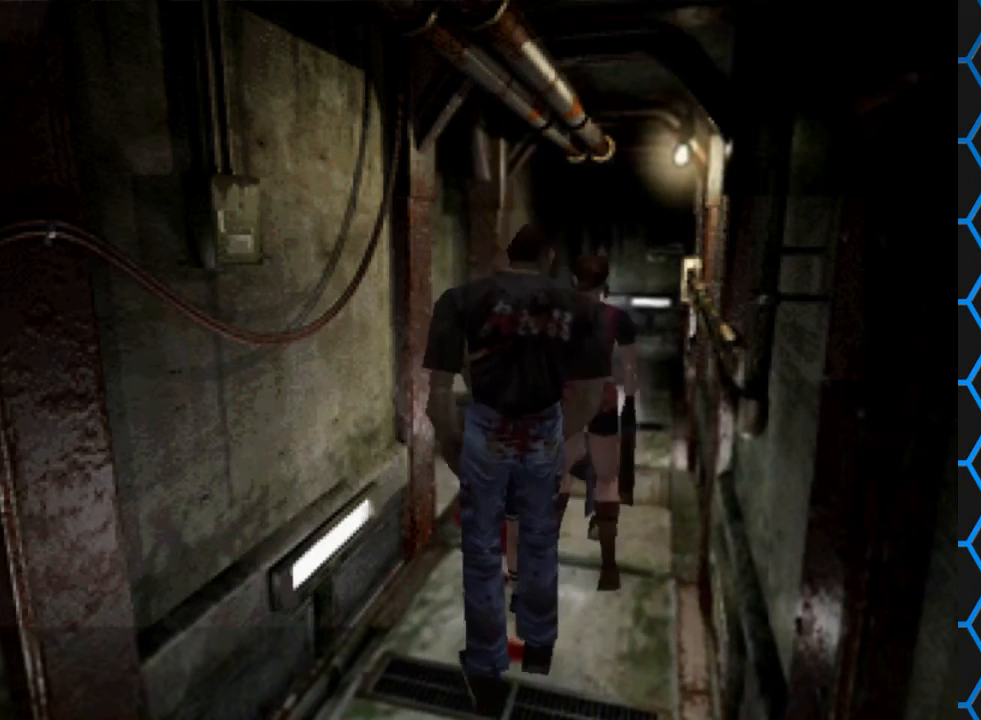
{"buttons": ["SQUARE", "DPAD_UP"], "events": []}
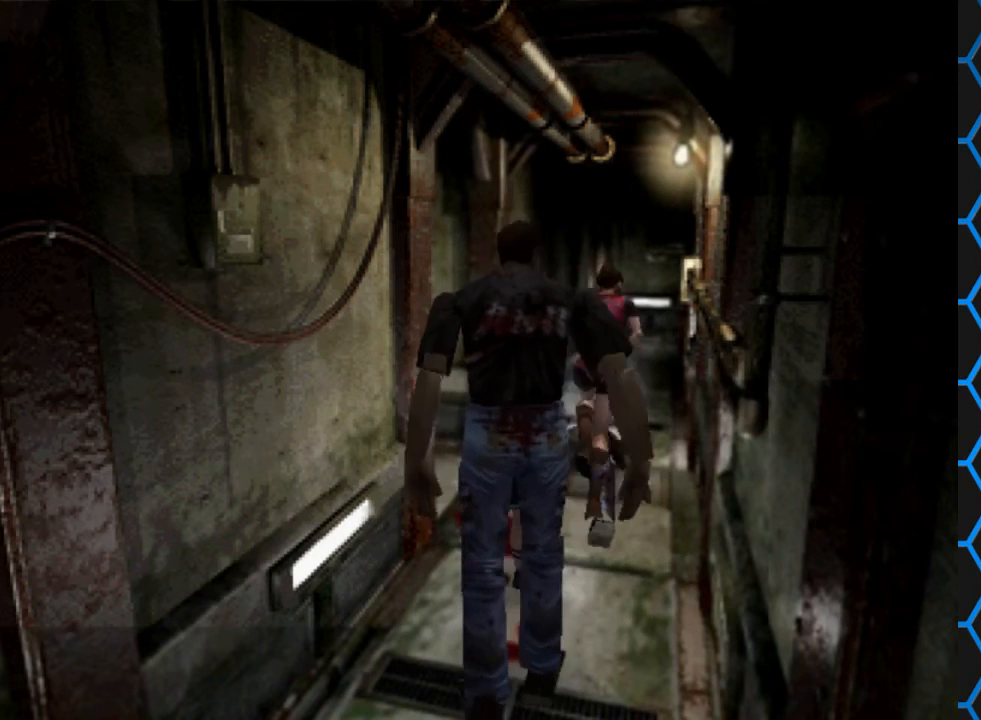
{"buttons": ["DPAD_LEFT"], "events": [[33, "DPAD_LEFT", "down"], [67, "SQUARE", "up"], [100, "DPAD_UP", "up"]]}
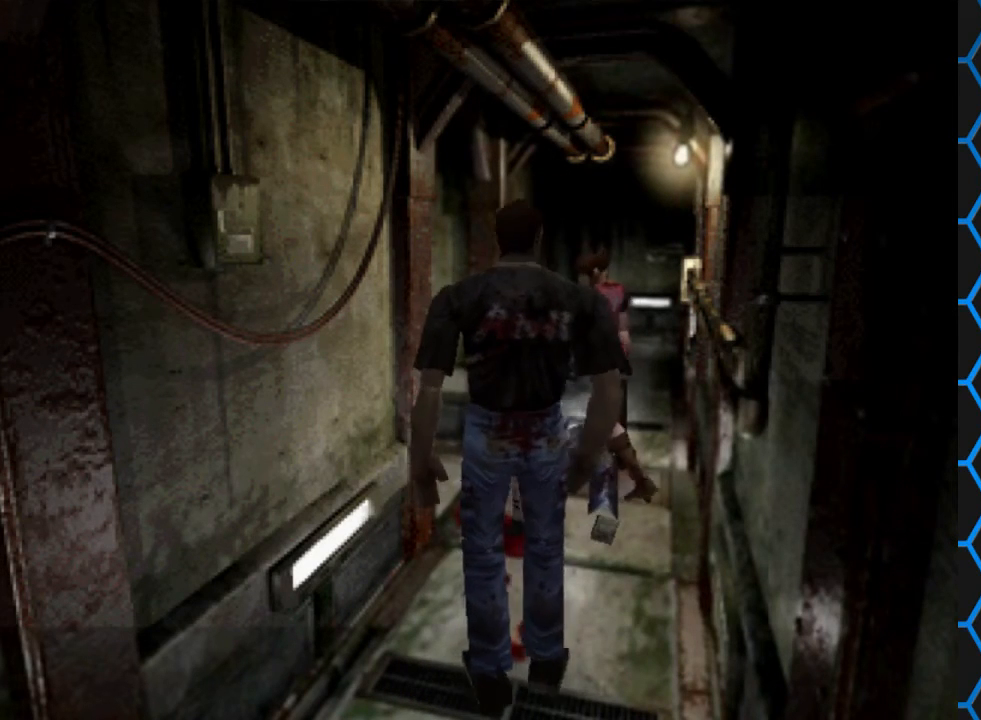
{"buttons": ["DPAD_LEFT"], "events": []}
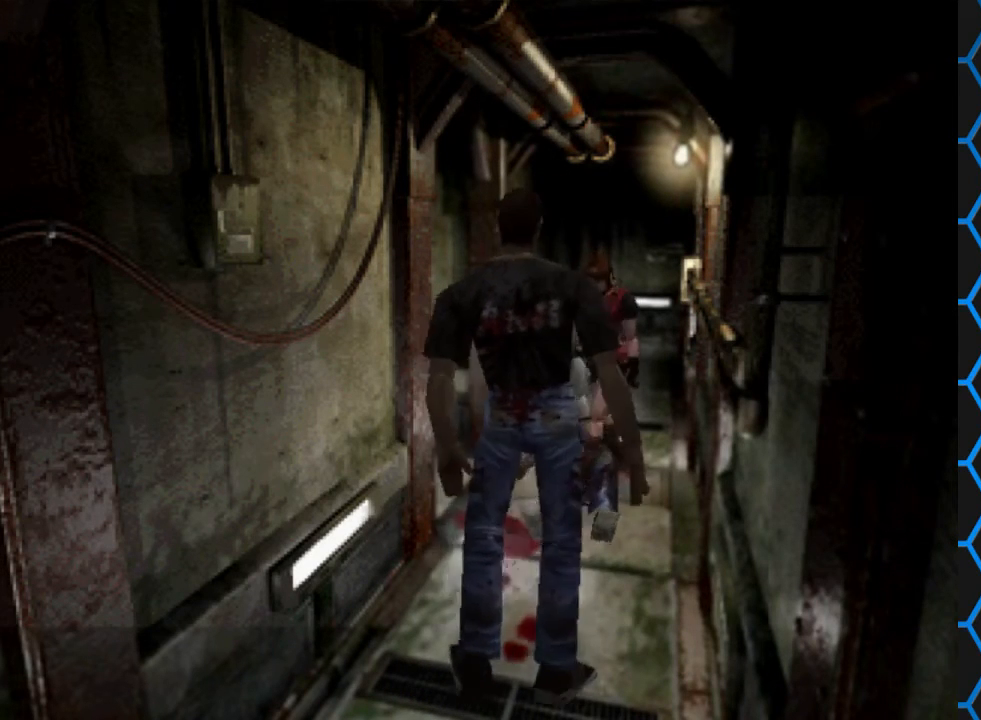
{"buttons": ["R1"], "events": [[100, "DPAD_UP", "down"], [167, "DPAD_UP", "up"], [233, "DPAD_LEFT", "up"], [267, "R1", "down"]]}
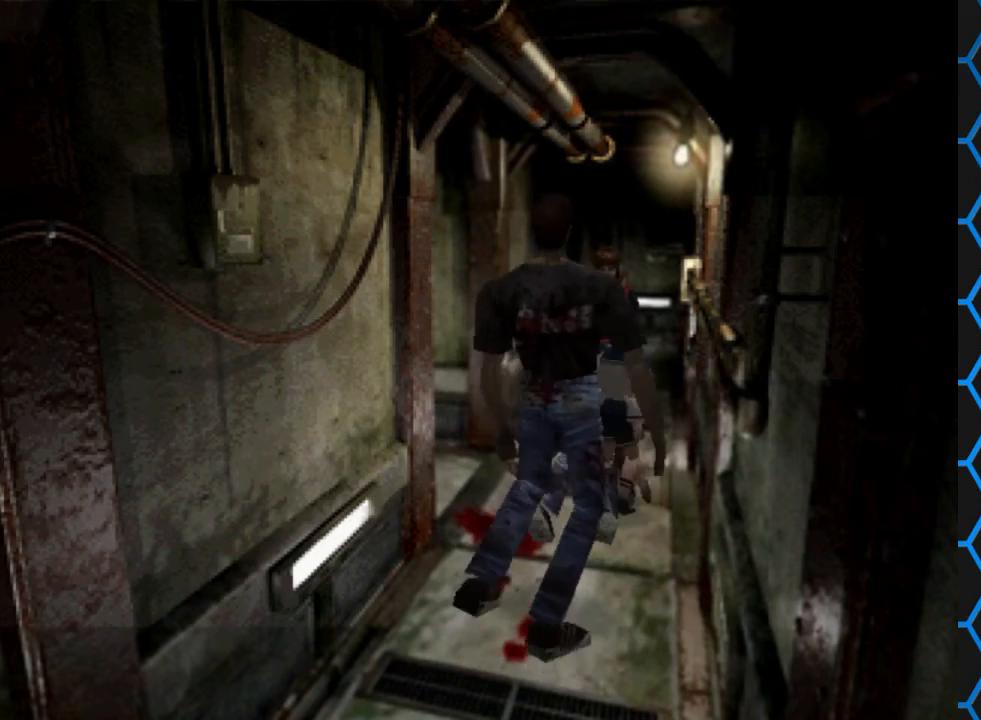
{"buttons": ["R1"], "events": [[367, "DPAD_RIGHT", "down"], [500, "DPAD_RIGHT", "up"]]}
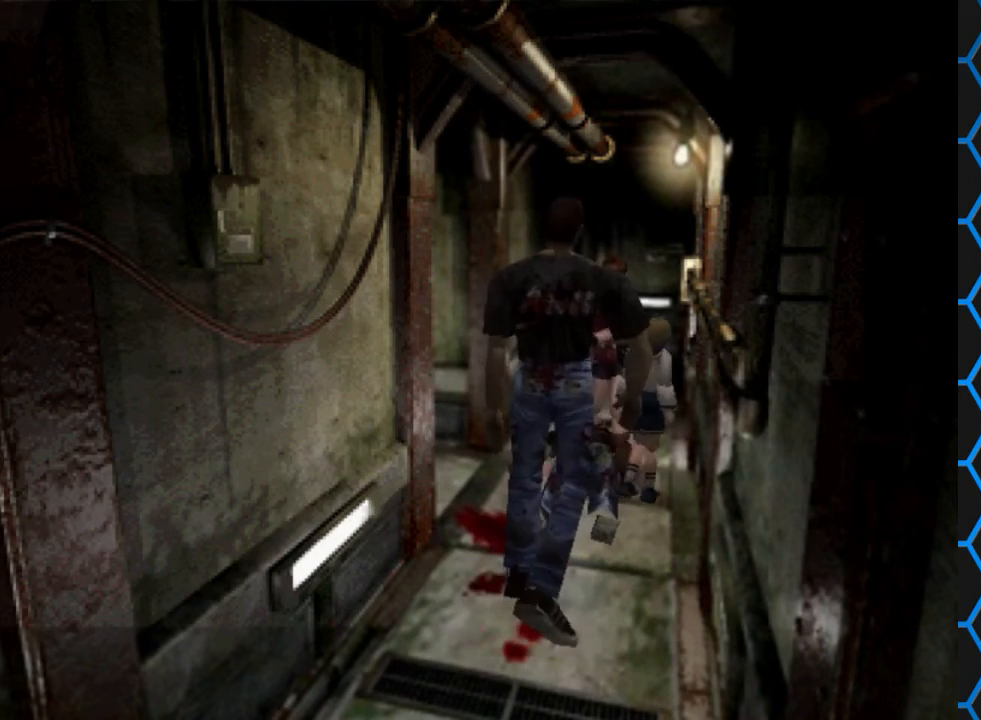
{"buttons": ["R1"], "events": [[267, "CROSS", "down"], [400, "CROSS", "up"]]}
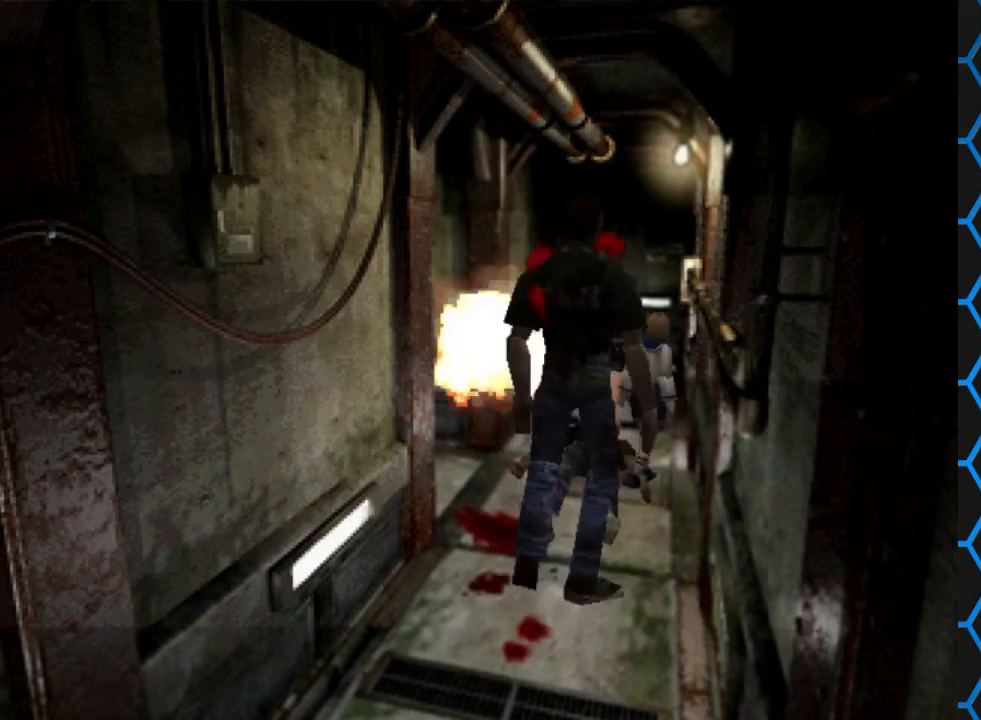
{"buttons": [], "events": [[467, "R1", "up"]]}
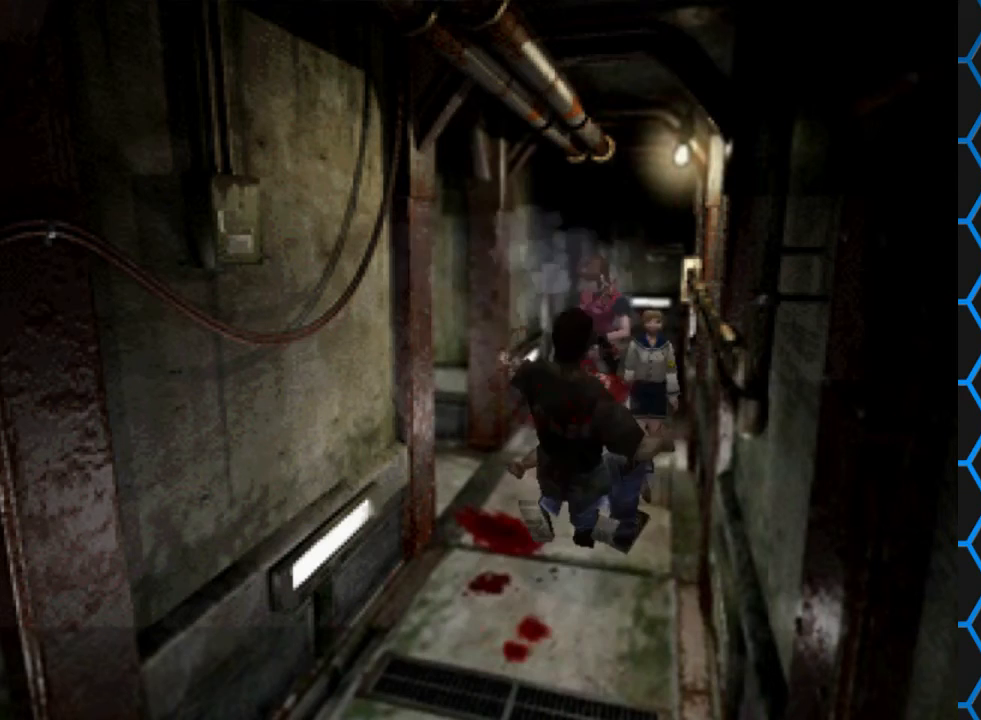
{"buttons": [], "events": []}
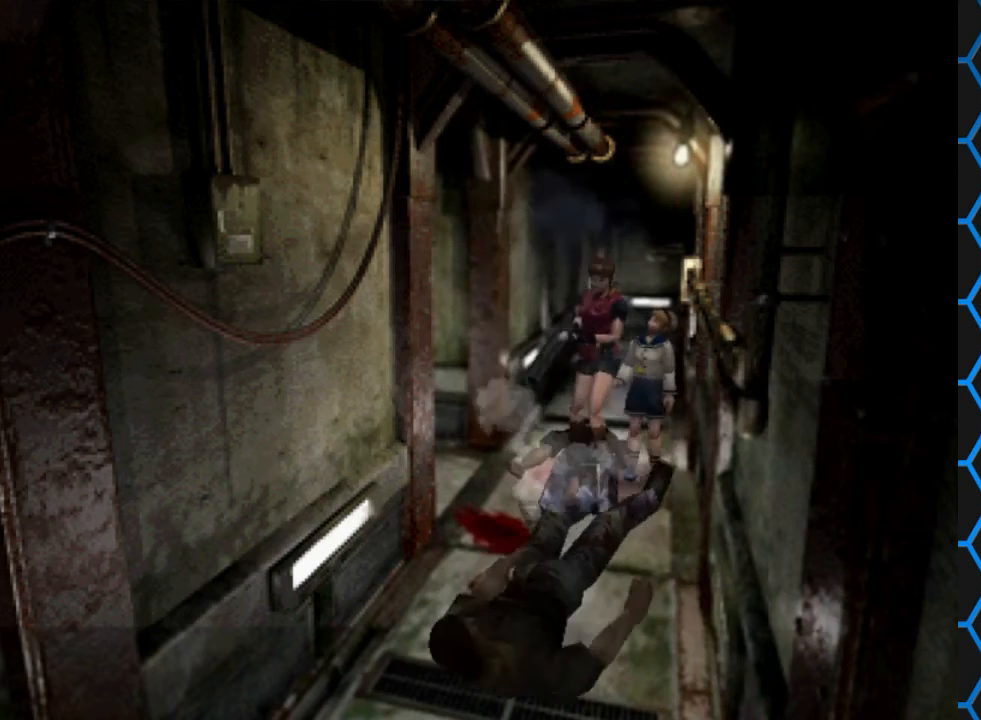
{"buttons": ["CIRCLE"], "events": [[467, "CIRCLE", "down"]]}
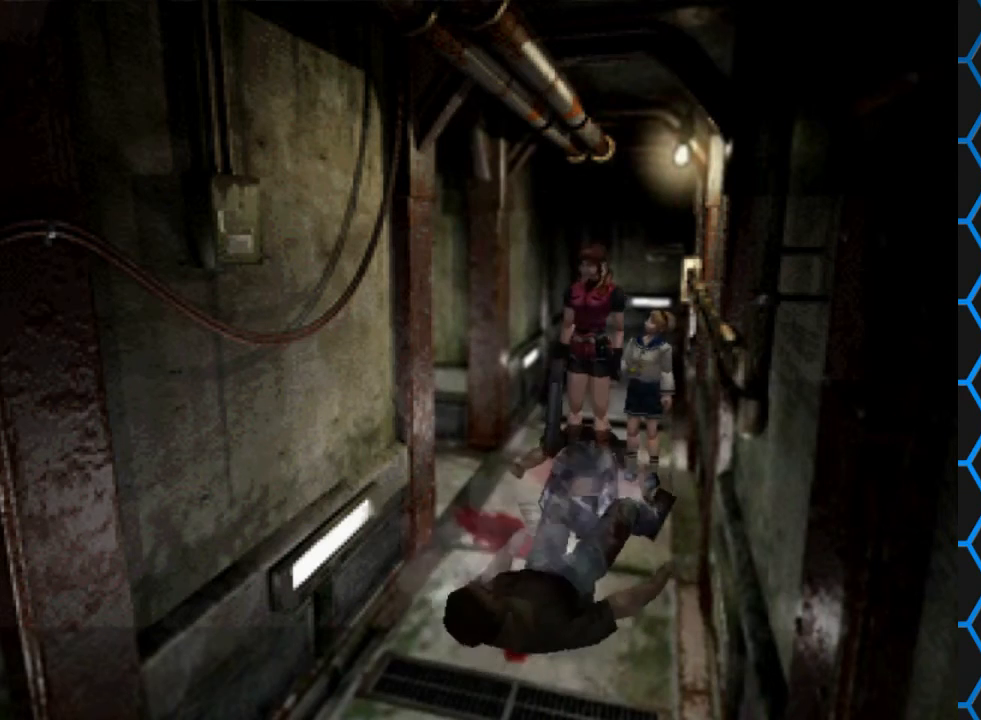
{"buttons": [], "events": [[100, "CIRCLE", "up"]]}
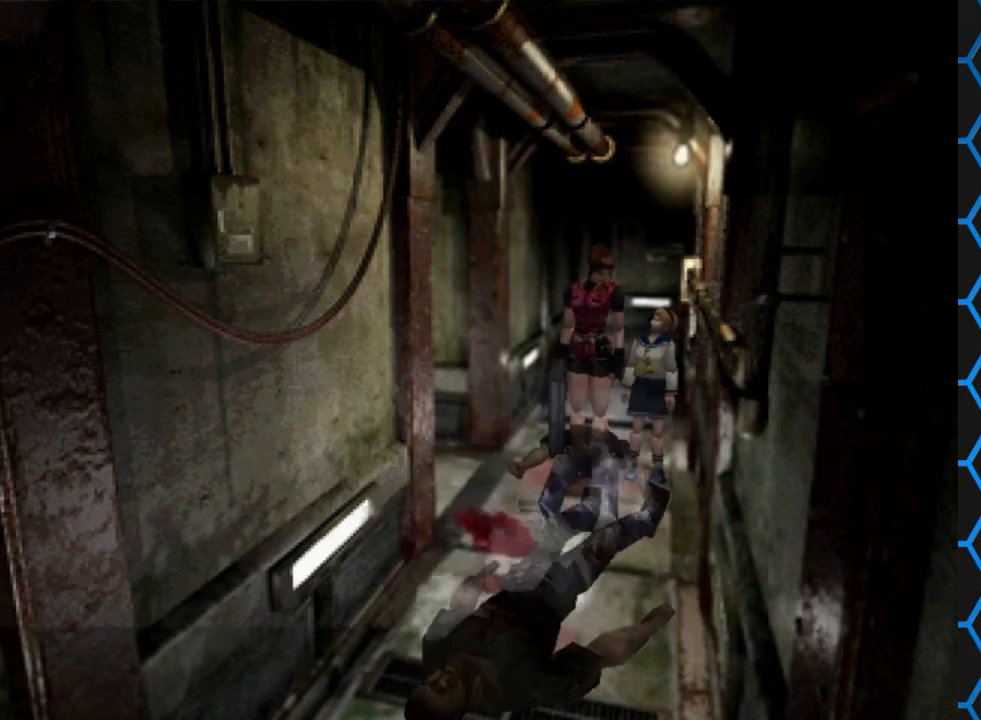
{"buttons": [], "events": [[300, "CIRCLE", "down"], [400, "CIRCLE", "up"]]}
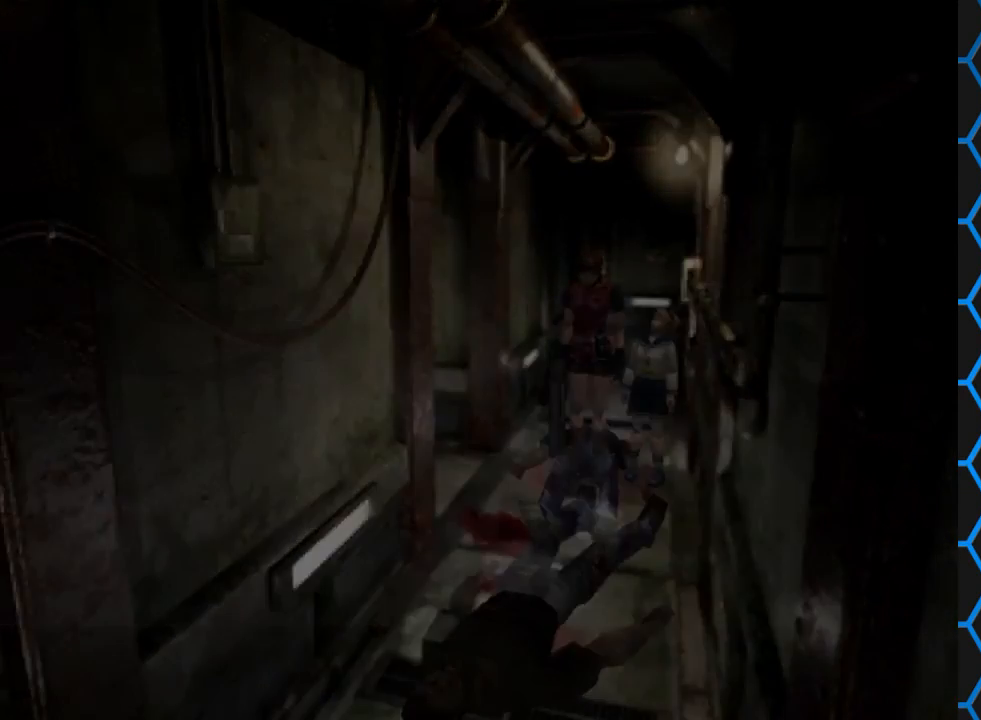
{"buttons": [], "events": [[367, "CROSS", "down"], [467, "CROSS", "up"]]}
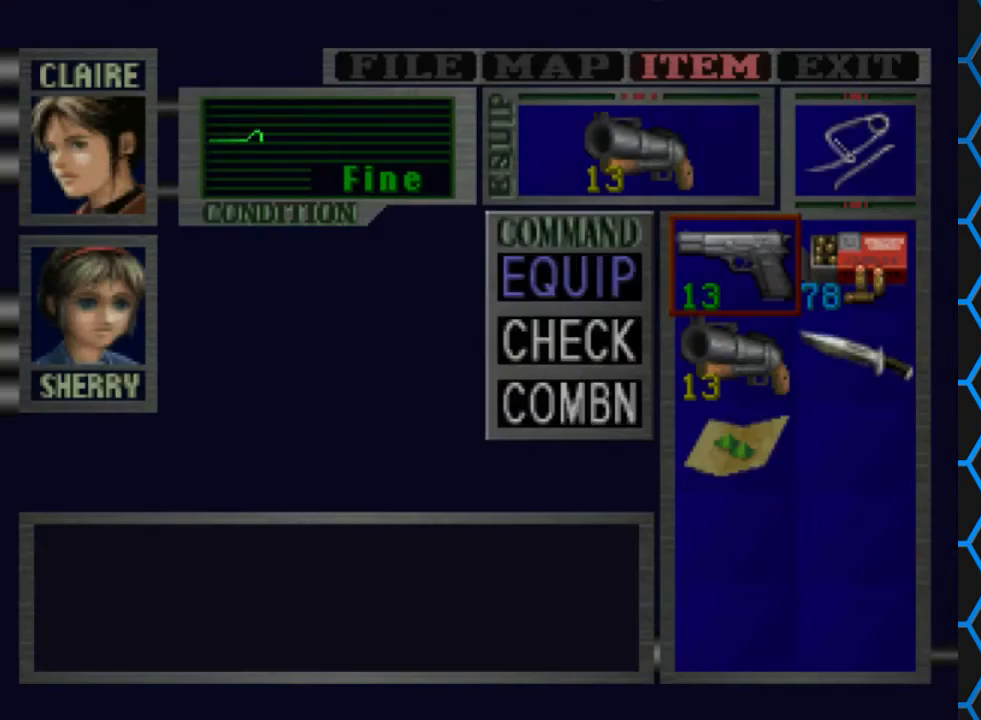
{"buttons": ["TRIANGLE"], "events": [[33, "CROSS", "down"], [167, "CROSS", "up"], [300, "TRIANGLE", "down"], [433, "TRIANGLE", "up"], [467, "TRIANGLE", "down"]]}
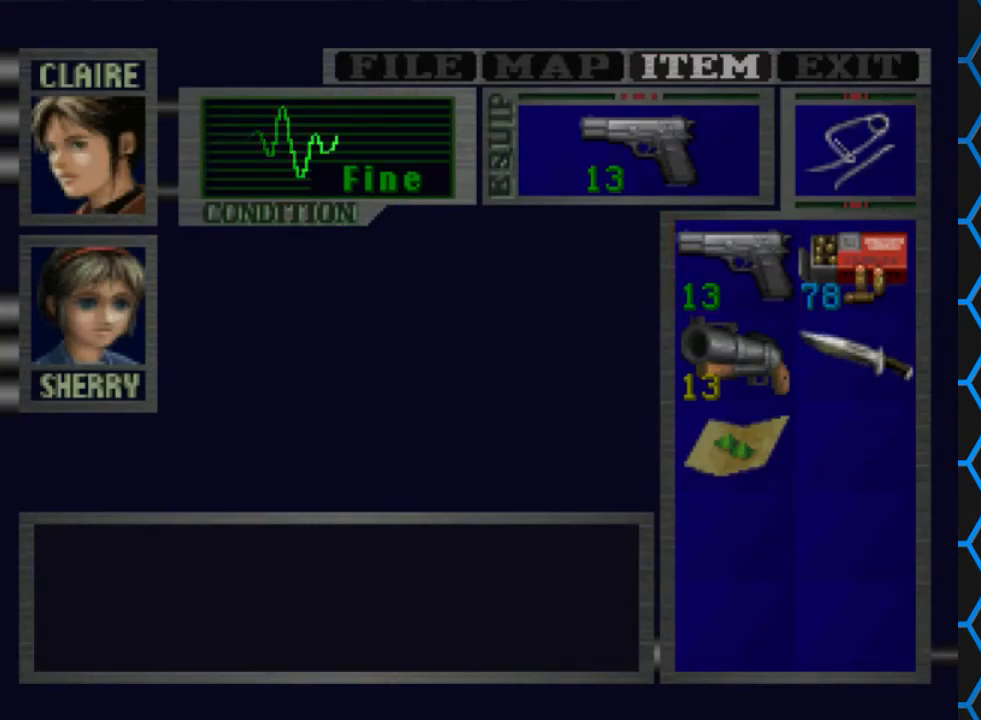
{"buttons": ["SQUARE", "DPAD_UP"], "events": [[100, "TRIANGLE", "up"], [333, "DPAD_UP", "down"], [333, "SQUARE", "down"]]}
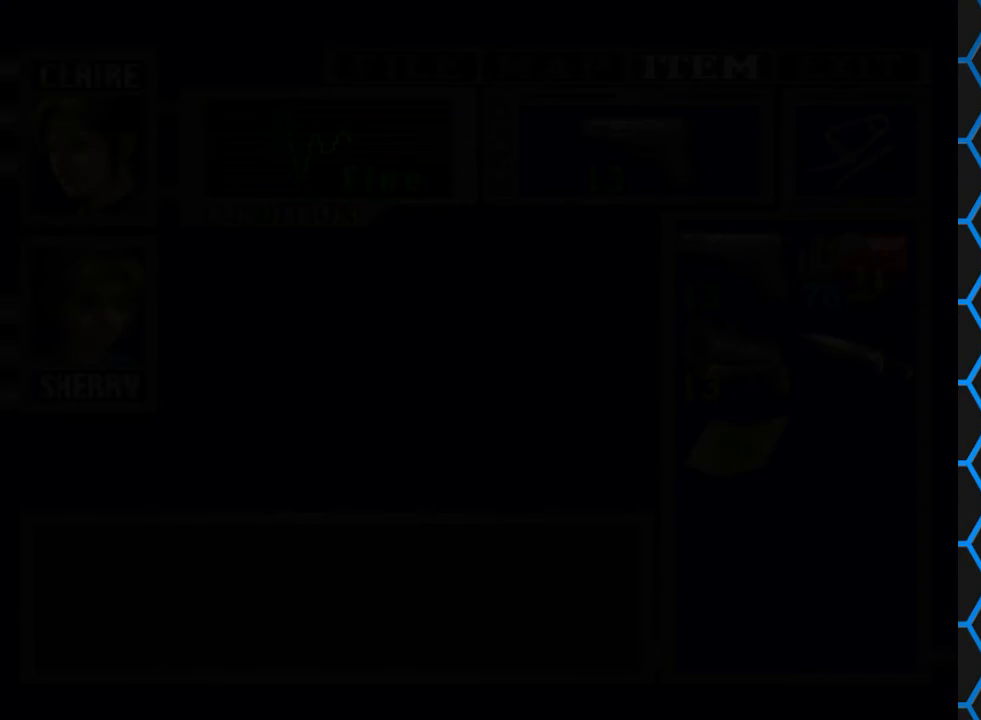
{"buttons": ["SQUARE", "DPAD_UP"], "events": []}
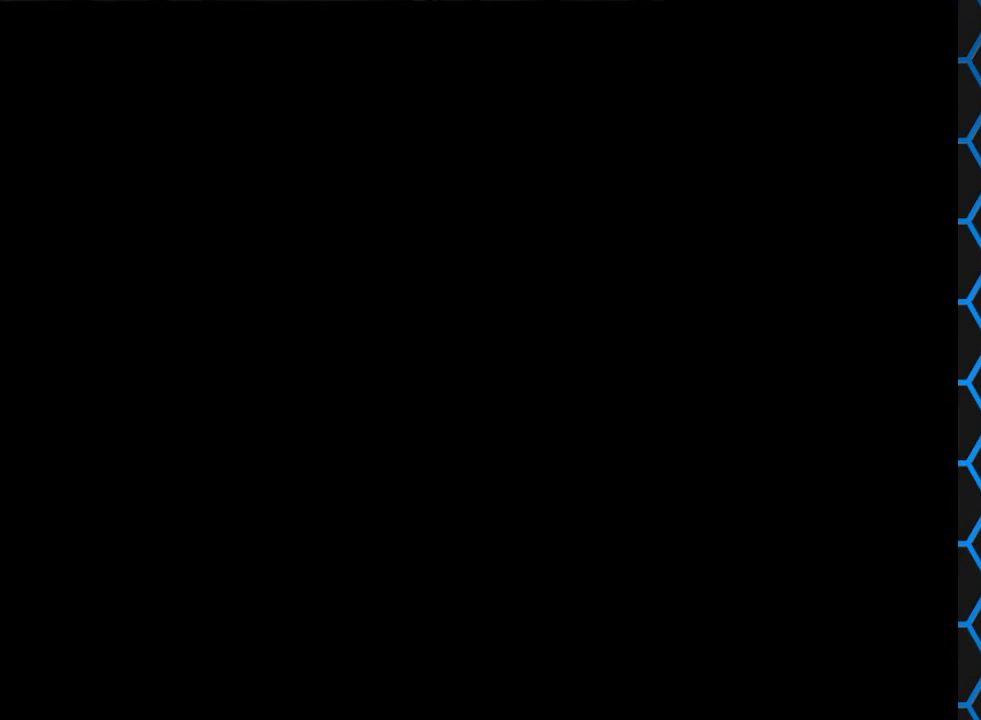
{"buttons": [], "events": [[33, "SQUARE", "up"], [133, "DPAD_UP", "up"]]}
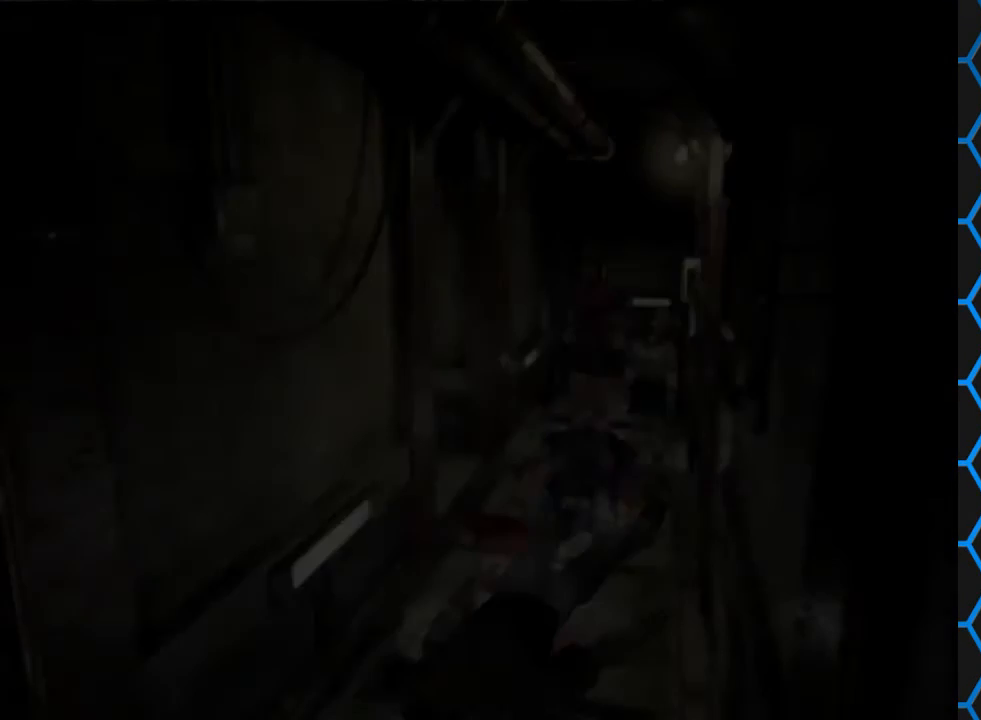
{"buttons": [], "events": []}
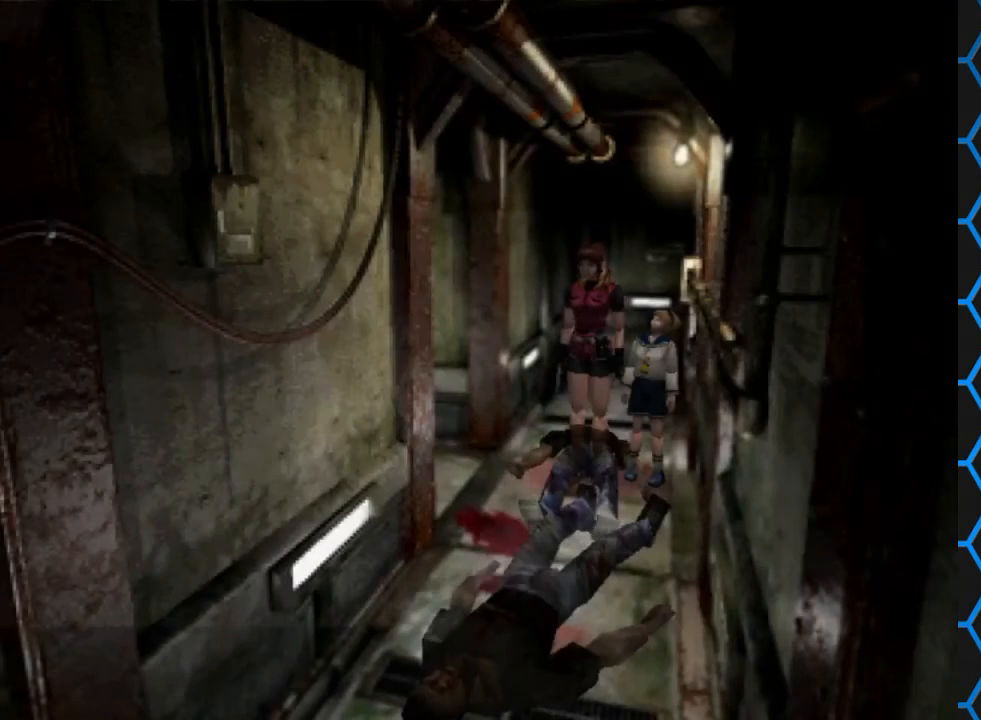
{"buttons": ["DPAD_LEFT"], "events": [[367, "DPAD_LEFT", "down"]]}